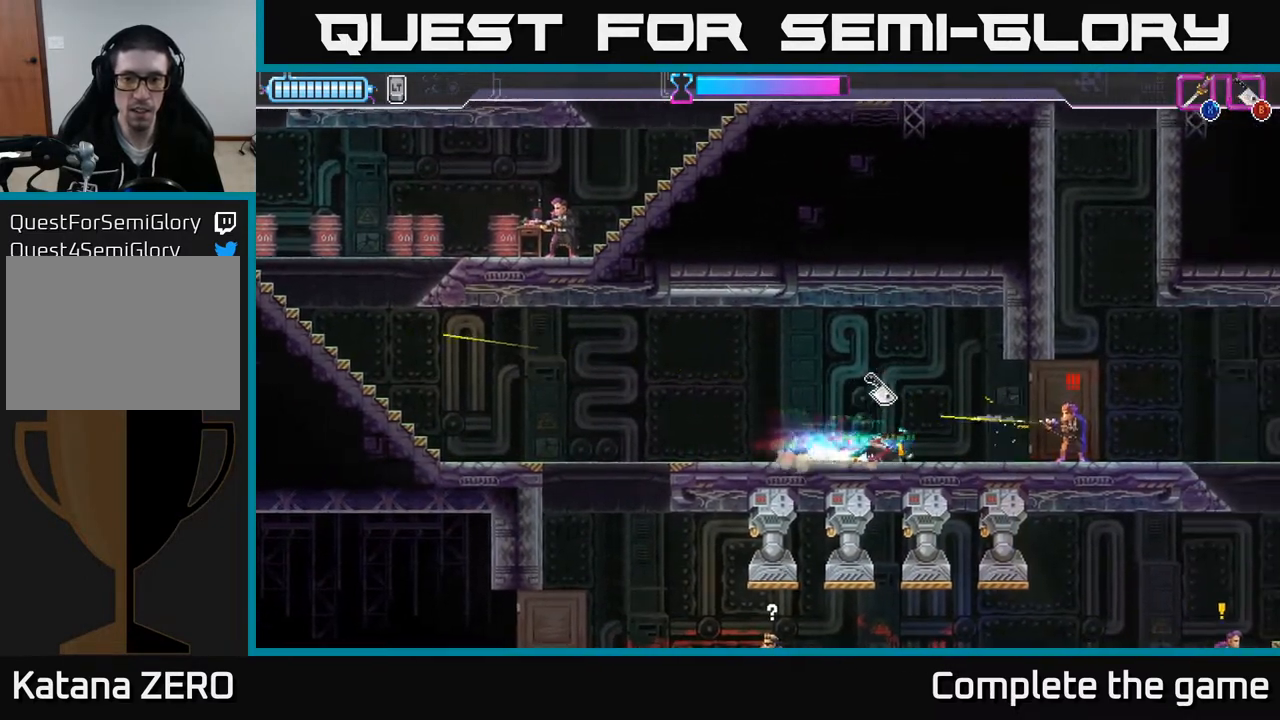
Gameplay with a controller (Xbox layout); each line is a JSON object with the inputs held at the frame after it. "events" lists button and stick changes between this image and that frame as [ms after this image, input, new state], when the widget could be followed in between.
{"buttons": [], "left_stick": "center", "right_stick": "center", "events": [[133, "X", "down"], [233, "X", "up"], [450, "left_stick", "center"]]}
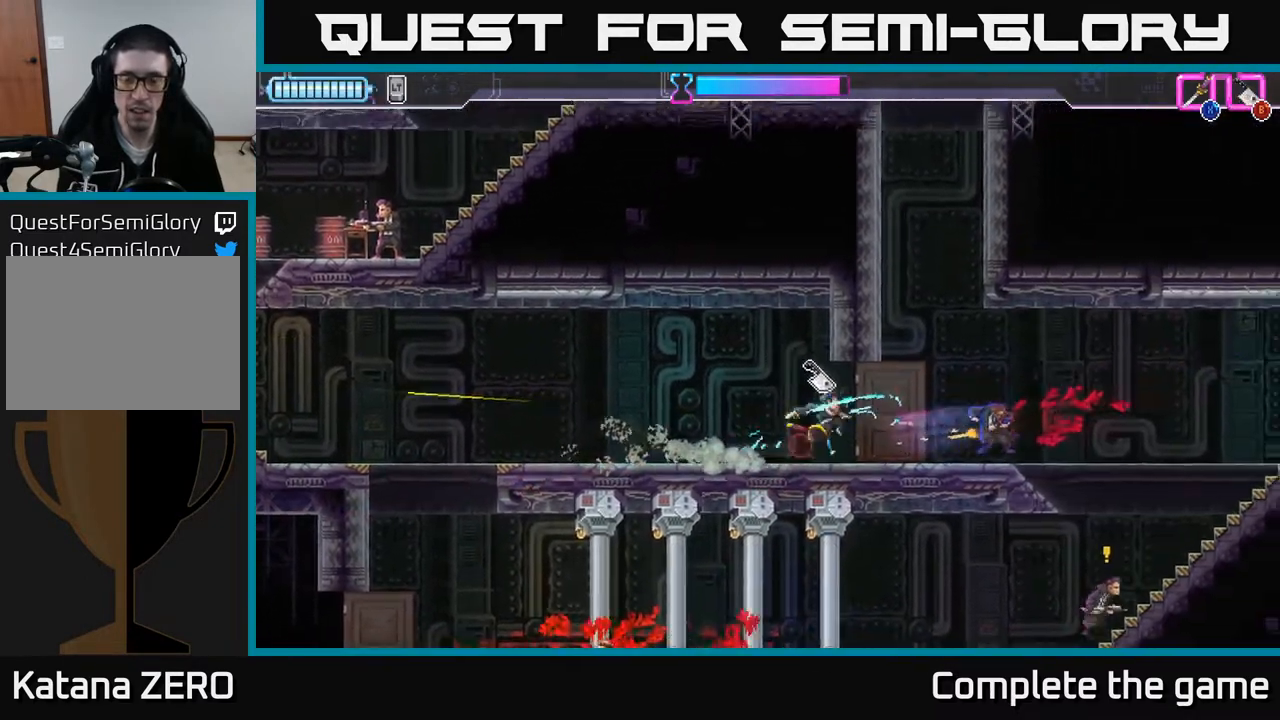
{"buttons": [], "left_stick": "right", "right_stick": "center", "events": [[117, "left_stick", "right"], [267, "left_stick", "center"], [417, "left_stick", "right"], [450, "B", "down"], [500, "B", "up"]]}
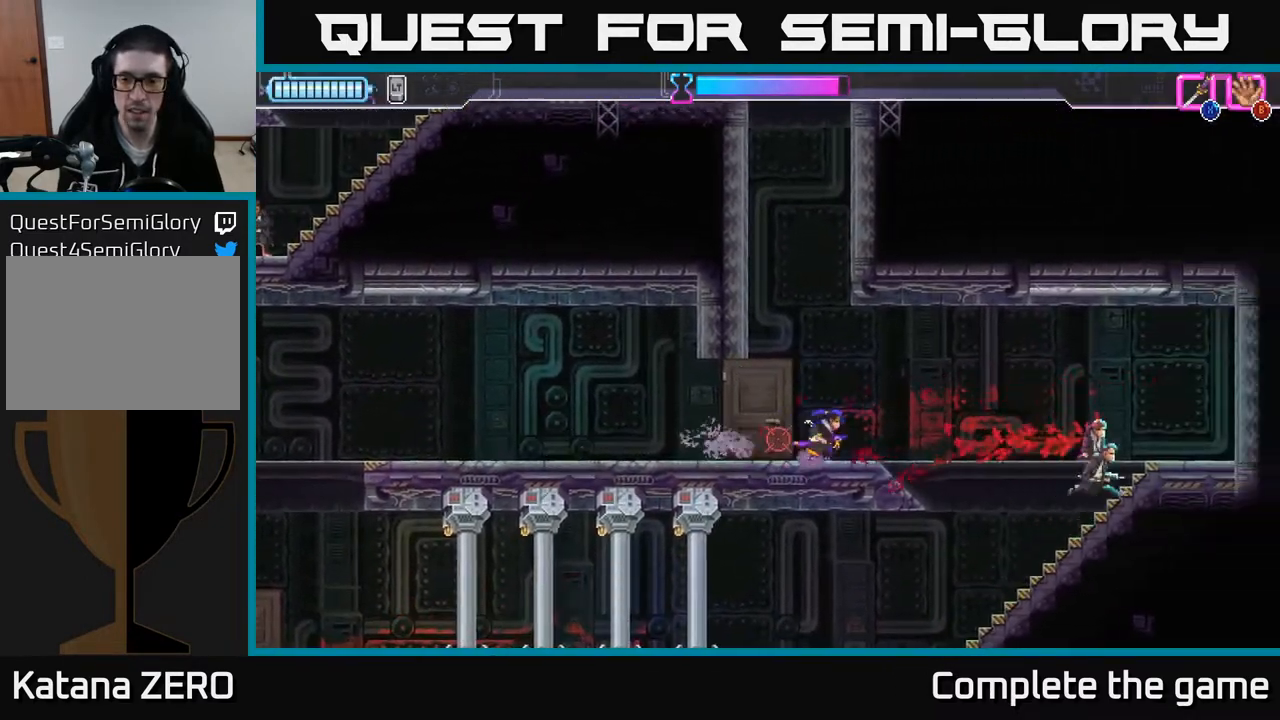
{"buttons": ["R2"], "left_stick": "right", "right_stick": "center", "events": [[67, "left_stick", "center"], [167, "left_stick", "right"], [450, "R2", "down"]]}
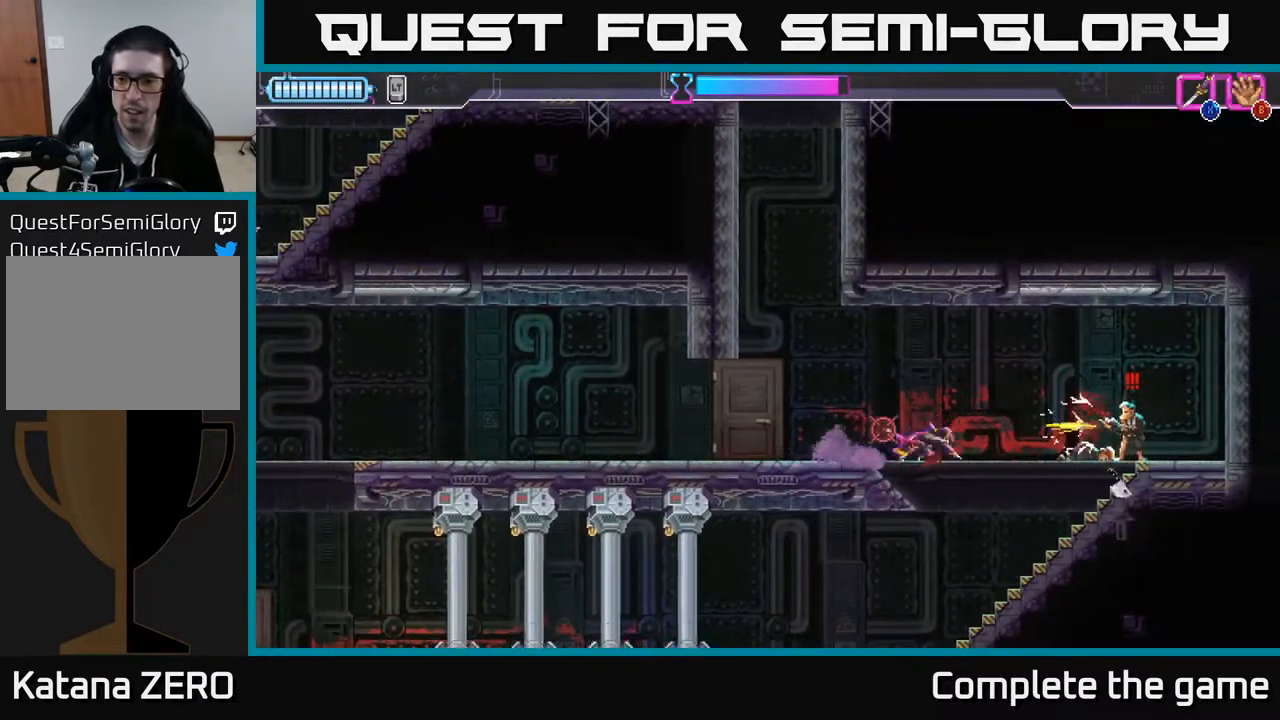
{"buttons": [], "left_stick": "center", "right_stick": "center", "events": [[150, "X", "down"], [250, "R2", "up"], [250, "X", "up"], [367, "left_stick", "center"]]}
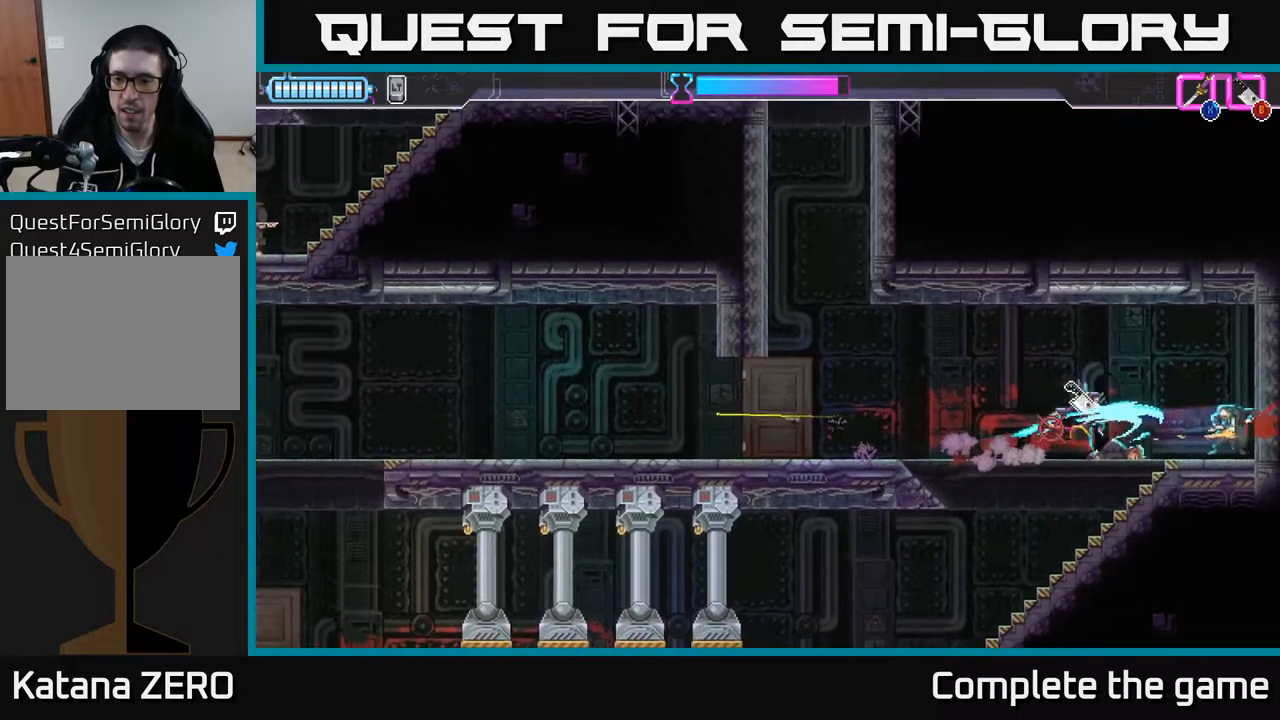
{"buttons": [], "left_stick": "left", "right_stick": "center", "events": [[183, "left_stick", "left"]]}
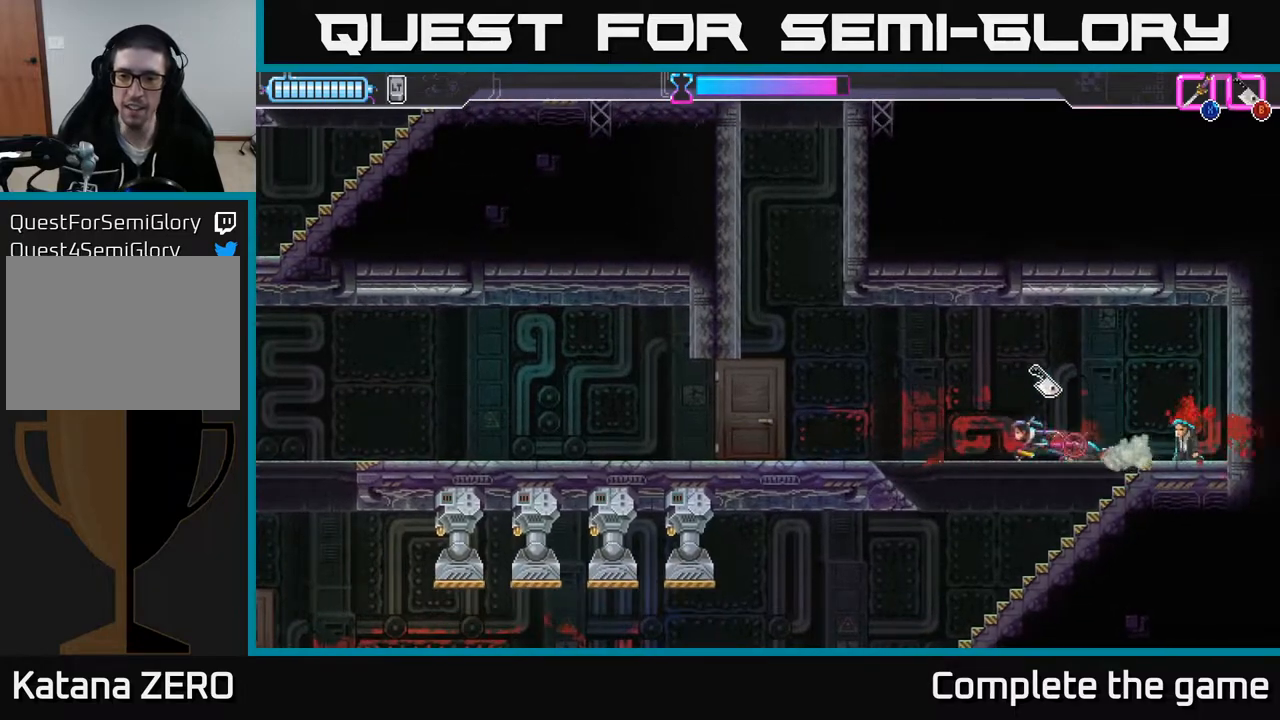
{"buttons": [], "left_stick": "center", "right_stick": "center", "events": [[467, "left_stick", "center"]]}
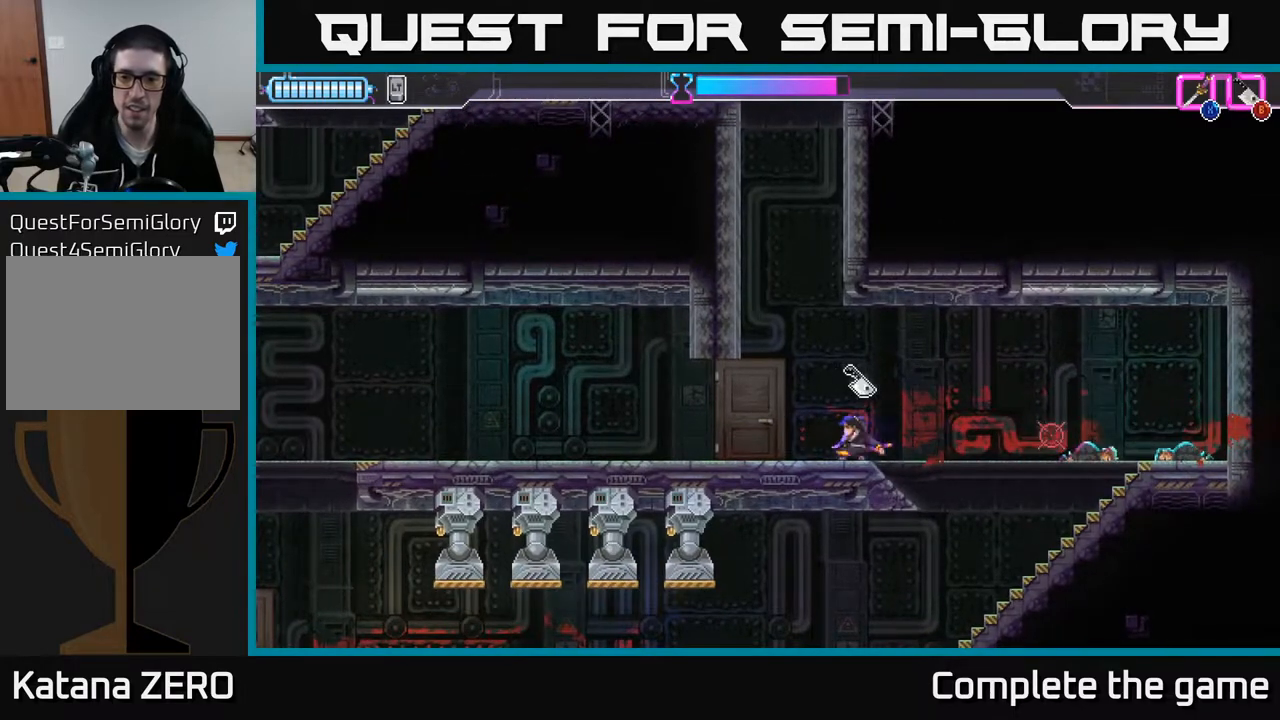
{"buttons": ["A"], "left_stick": "left", "right_stick": "center", "events": [[183, "A", "down"], [317, "left_stick", "left"]]}
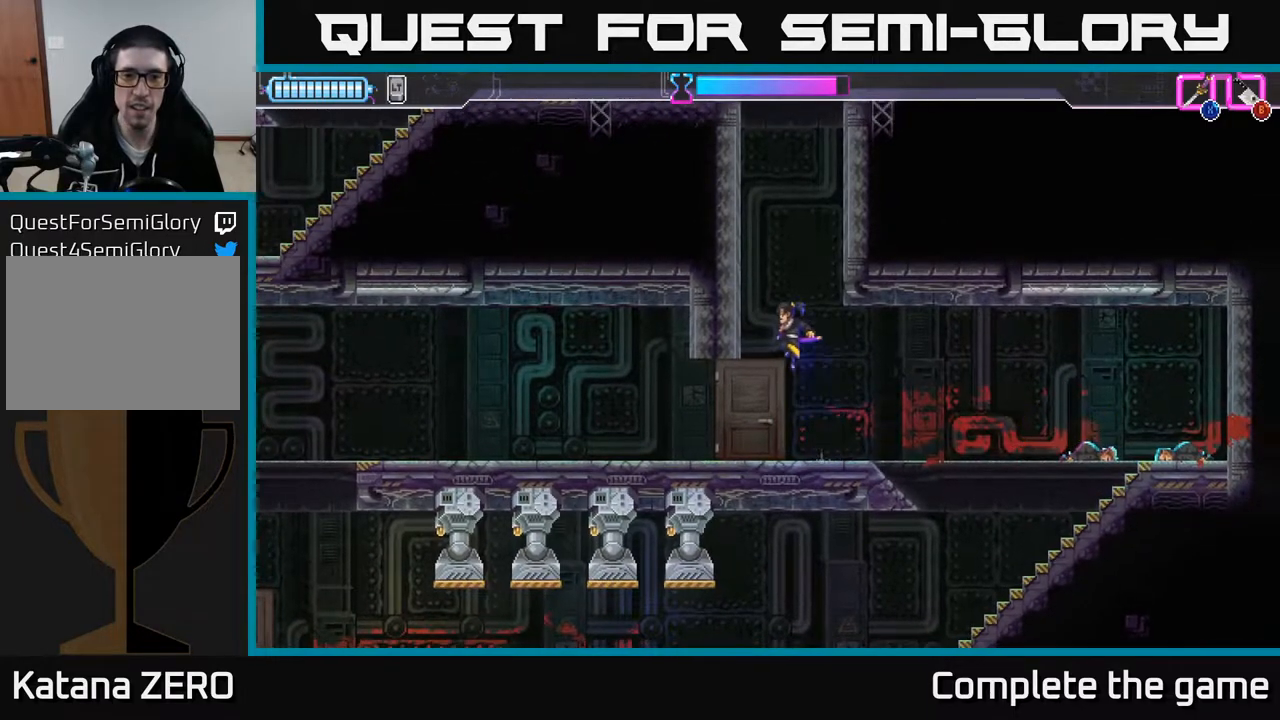
{"buttons": [], "left_stick": "left", "right_stick": "center", "events": [[33, "A", "up"], [100, "A", "down"], [217, "left_stick", "right"], [250, "A", "up"], [300, "A", "down"], [350, "left_stick", "up-left"], [433, "A", "up"], [433, "left_stick", "left"]]}
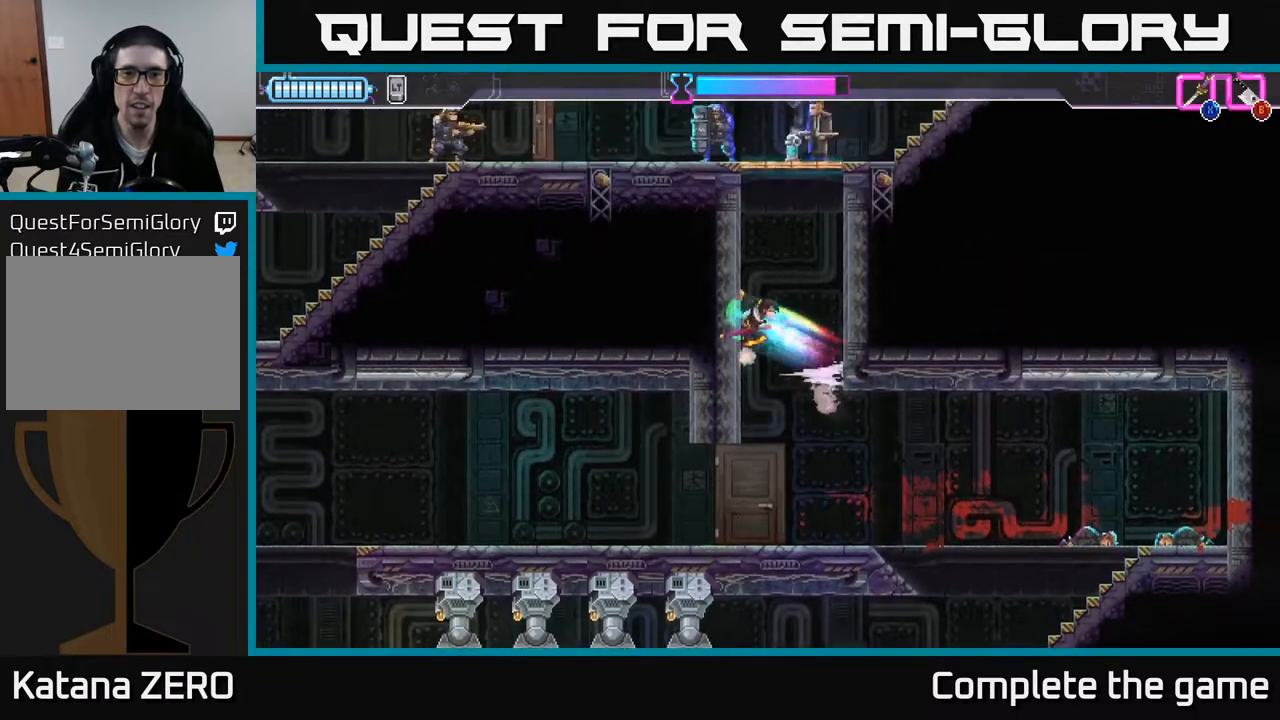
{"buttons": [], "left_stick": "up", "right_stick": "center", "events": [[17, "A", "down"], [133, "A", "up"], [167, "left_stick", "right"], [200, "A", "down"], [317, "left_stick", "up"], [333, "X", "down"], [383, "A", "up"], [450, "X", "up"]]}
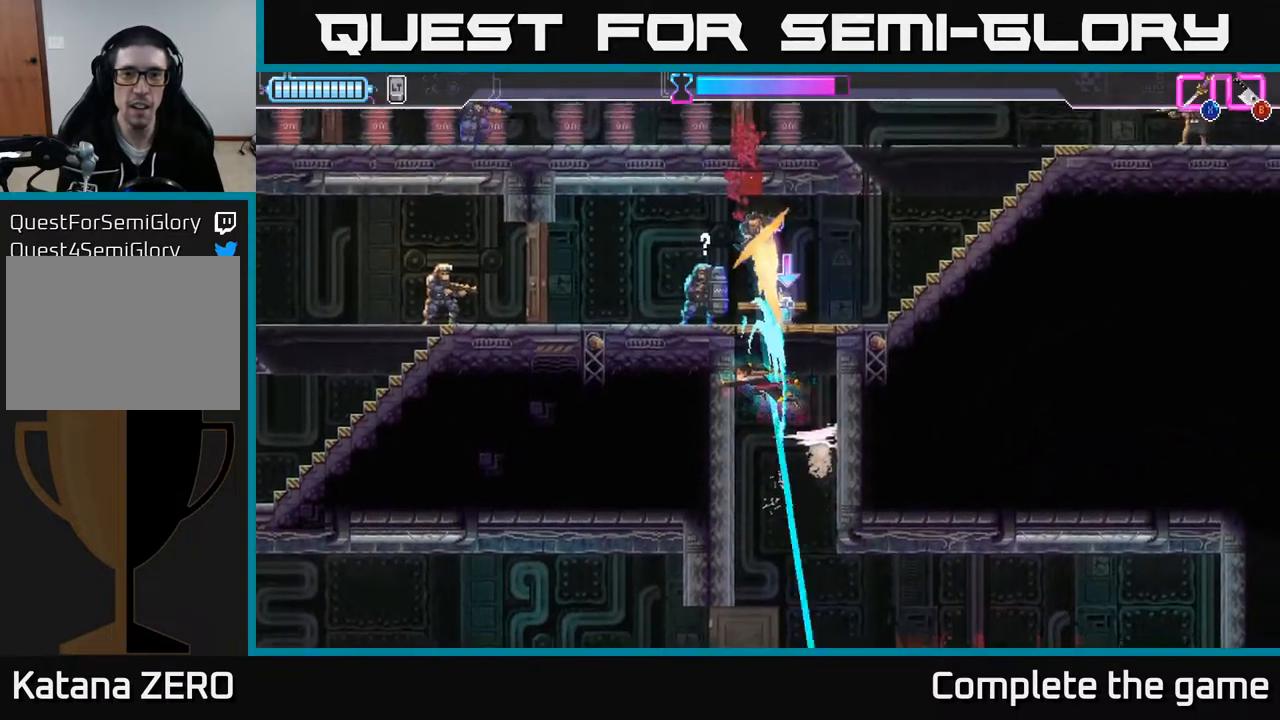
{"buttons": ["A", "X"], "left_stick": "up-left", "right_stick": "center", "events": [[33, "A", "down"], [83, "X", "down"], [100, "left_stick", "up-right"], [183, "X", "up"], [200, "A", "up"], [233, "left_stick", "up-left"], [250, "A", "down"], [283, "left_stick", "left"], [317, "X", "down"], [383, "X", "up"], [383, "left_stick", "up-left"], [417, "A", "up"], [450, "A", "down"], [467, "X", "down"]]}
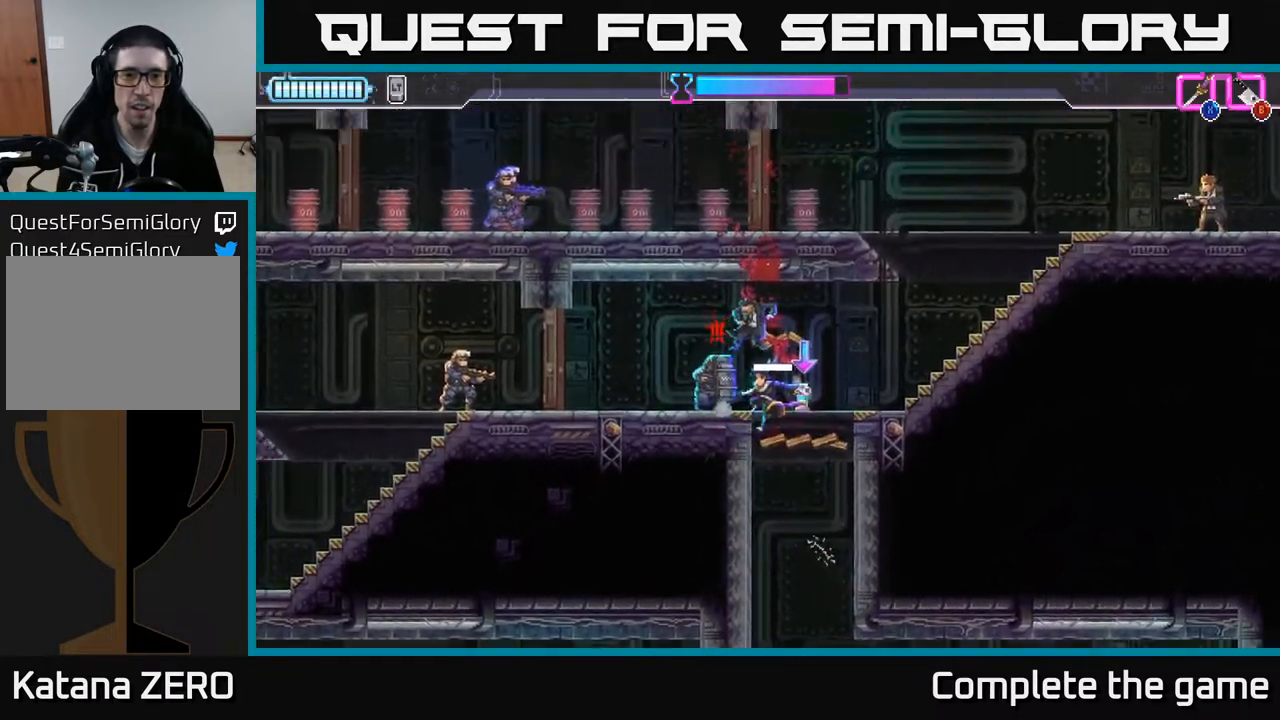
{"buttons": [], "left_stick": "center", "right_stick": "center", "events": [[83, "X", "up"], [100, "A", "up"], [450, "left_stick", "center"]]}
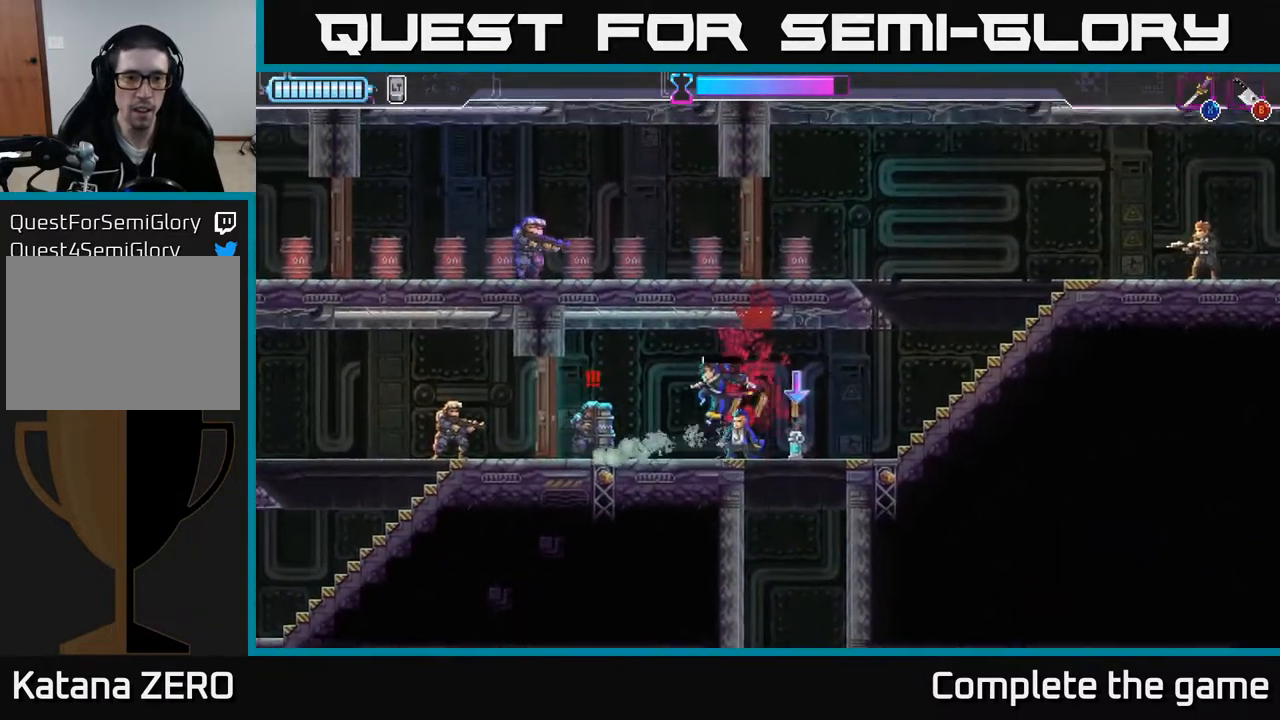
{"buttons": [], "left_stick": "center", "right_stick": "center", "events": [[33, "left_stick", "left"], [133, "R2", "down"], [300, "R2", "up"], [317, "left_stick", "right"], [350, "X", "down"], [450, "X", "up"], [450, "left_stick", "center"]]}
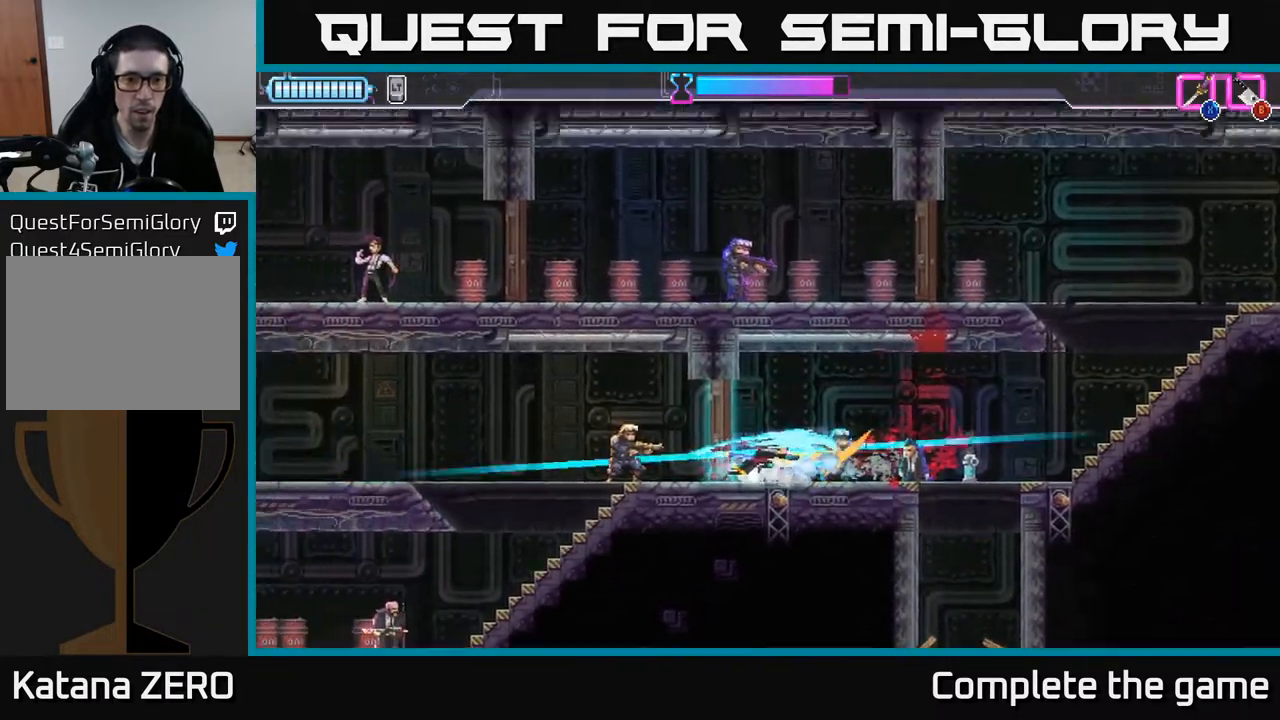
{"buttons": ["X"], "left_stick": "left", "right_stick": "center", "events": [[83, "left_stick", "left"], [100, "X", "down"], [200, "X", "up"], [267, "X", "down"], [350, "X", "up"], [417, "X", "down"]]}
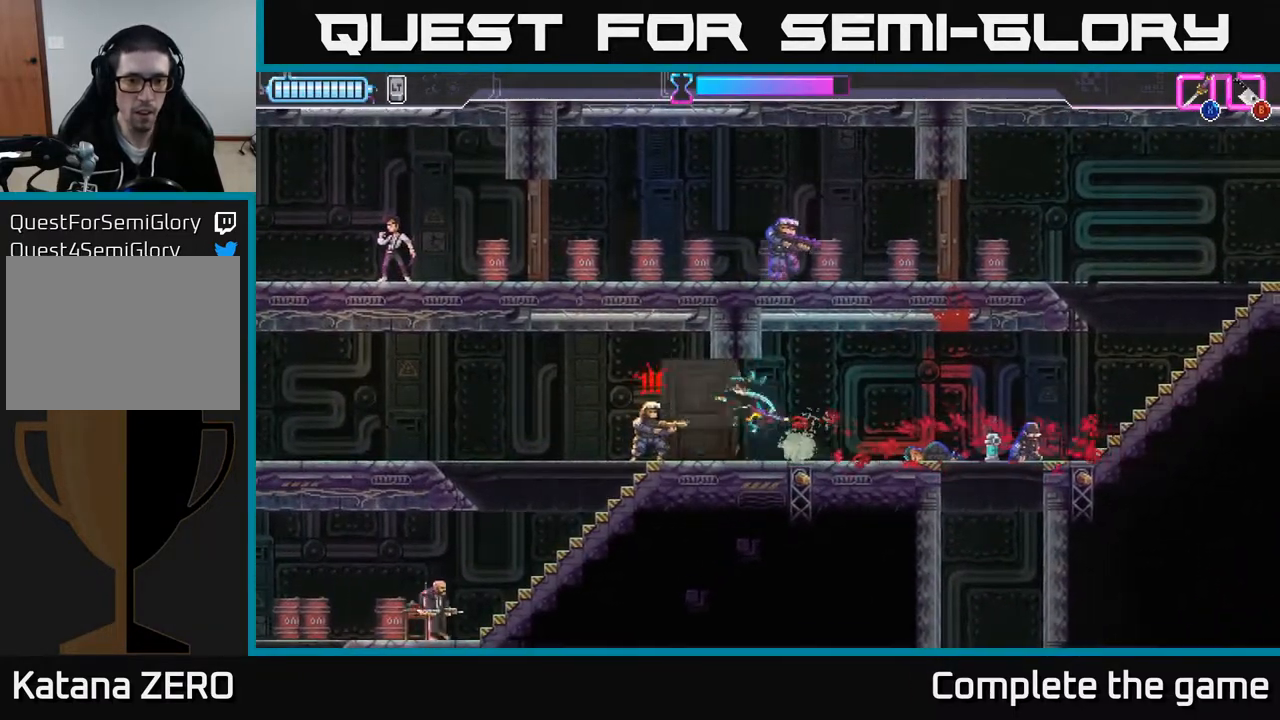
{"buttons": [], "left_stick": "center", "right_stick": "center", "events": [[17, "X", "up"], [183, "X", "down"], [283, "X", "up"], [467, "left_stick", "center"]]}
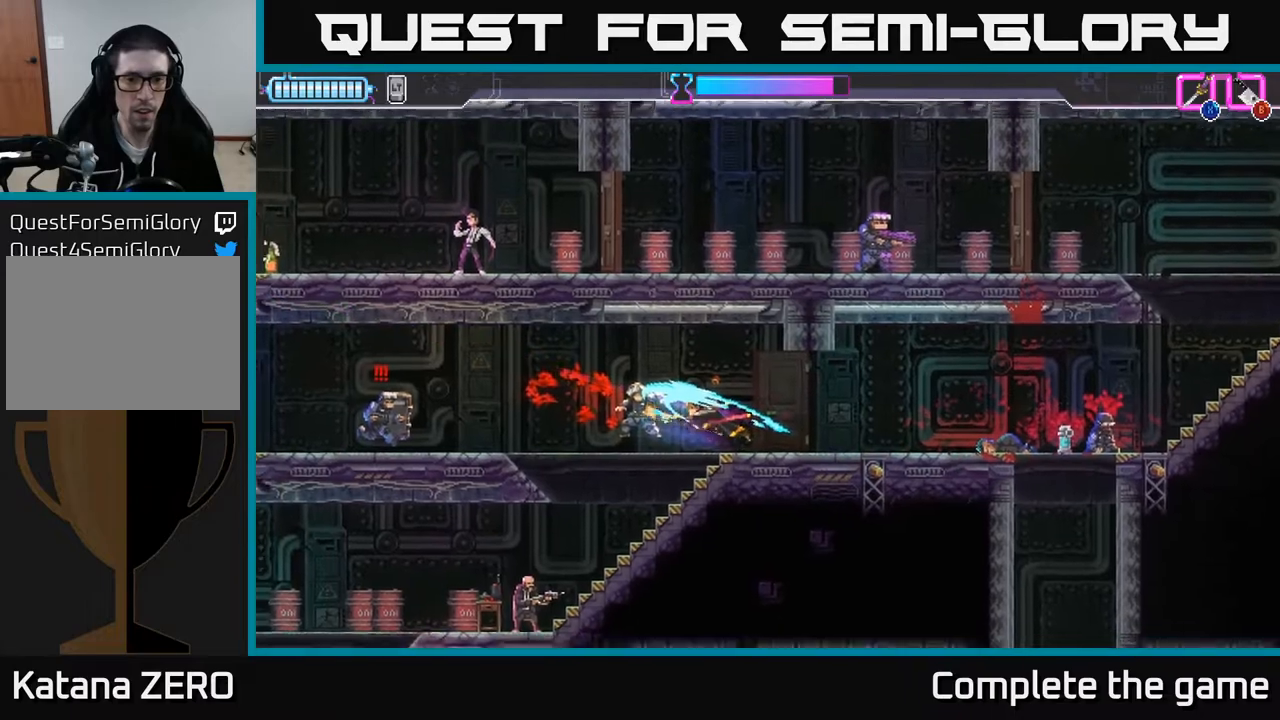
{"buttons": [], "left_stick": "left", "right_stick": "center", "events": [[100, "left_stick", "left"], [133, "B", "down"], [217, "B", "up"]]}
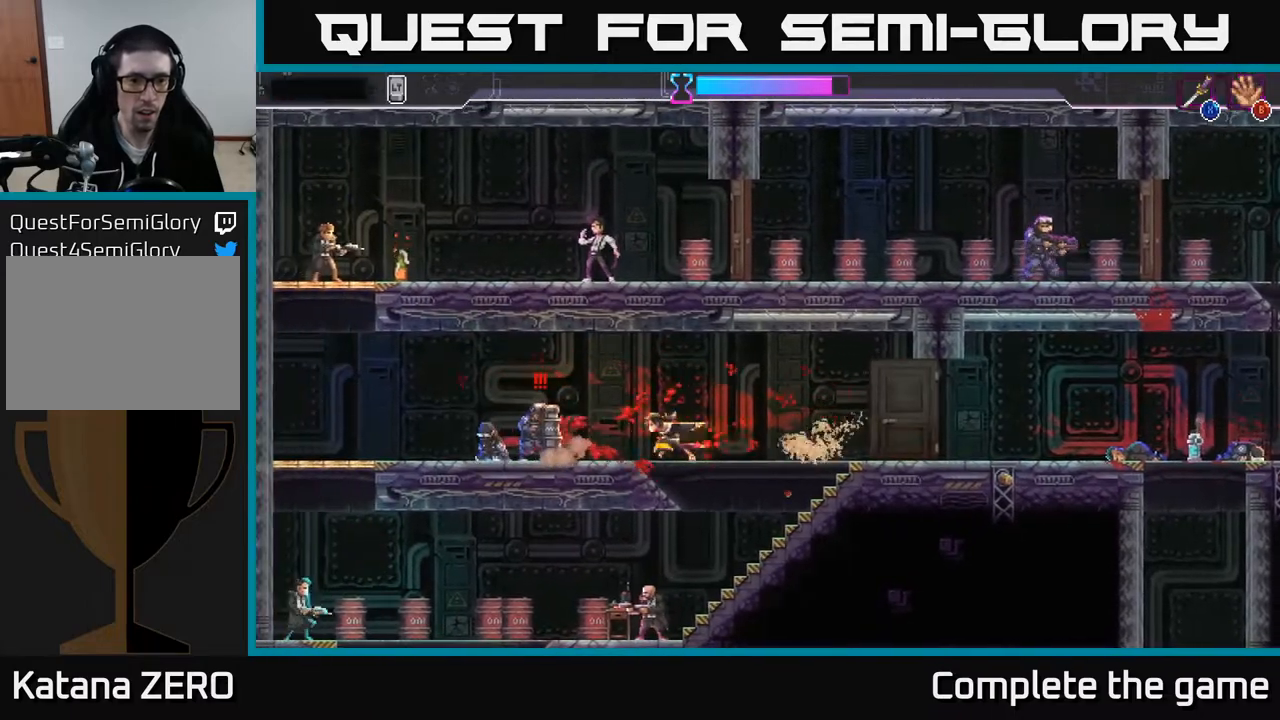
{"buttons": [], "left_stick": "center", "right_stick": "center", "events": [[17, "R2", "down"], [233, "R2", "up"], [233, "X", "down"], [283, "X", "up"], [300, "left_stick", "right"], [383, "X", "down"], [433, "left_stick", "center"], [483, "X", "up"]]}
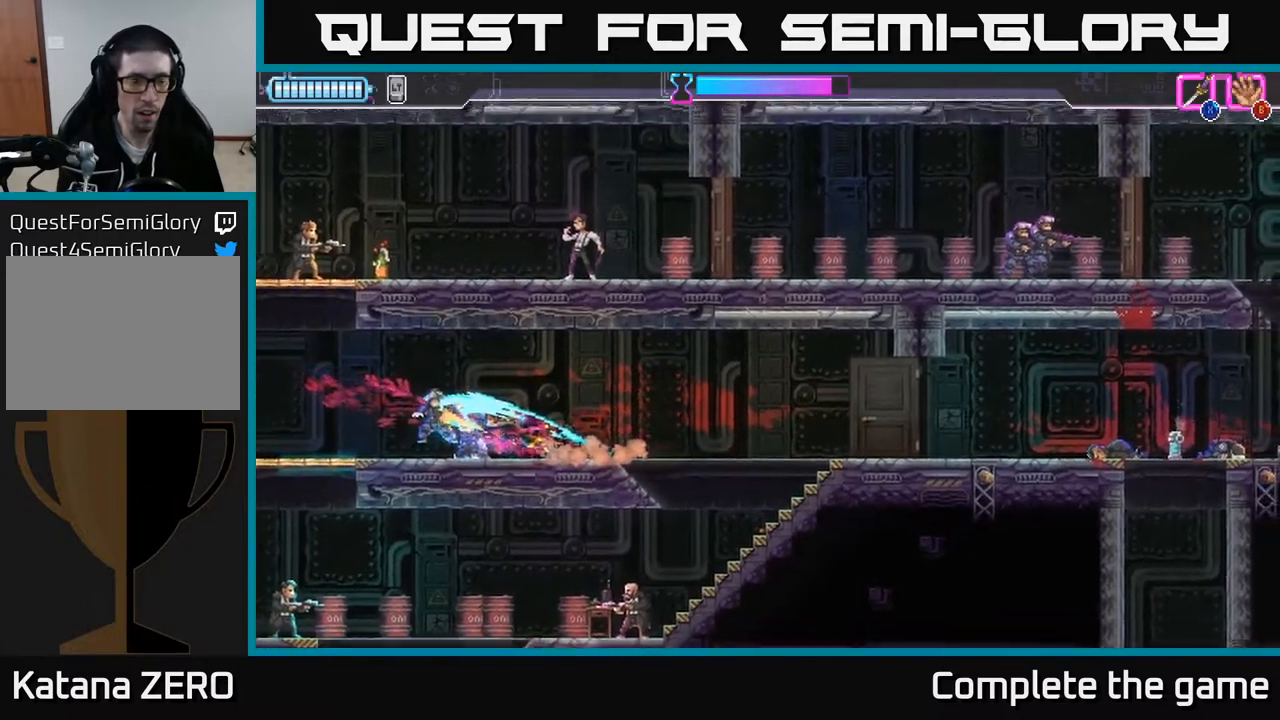
{"buttons": [], "left_stick": "right", "right_stick": "center", "events": [[283, "left_stick", "right"]]}
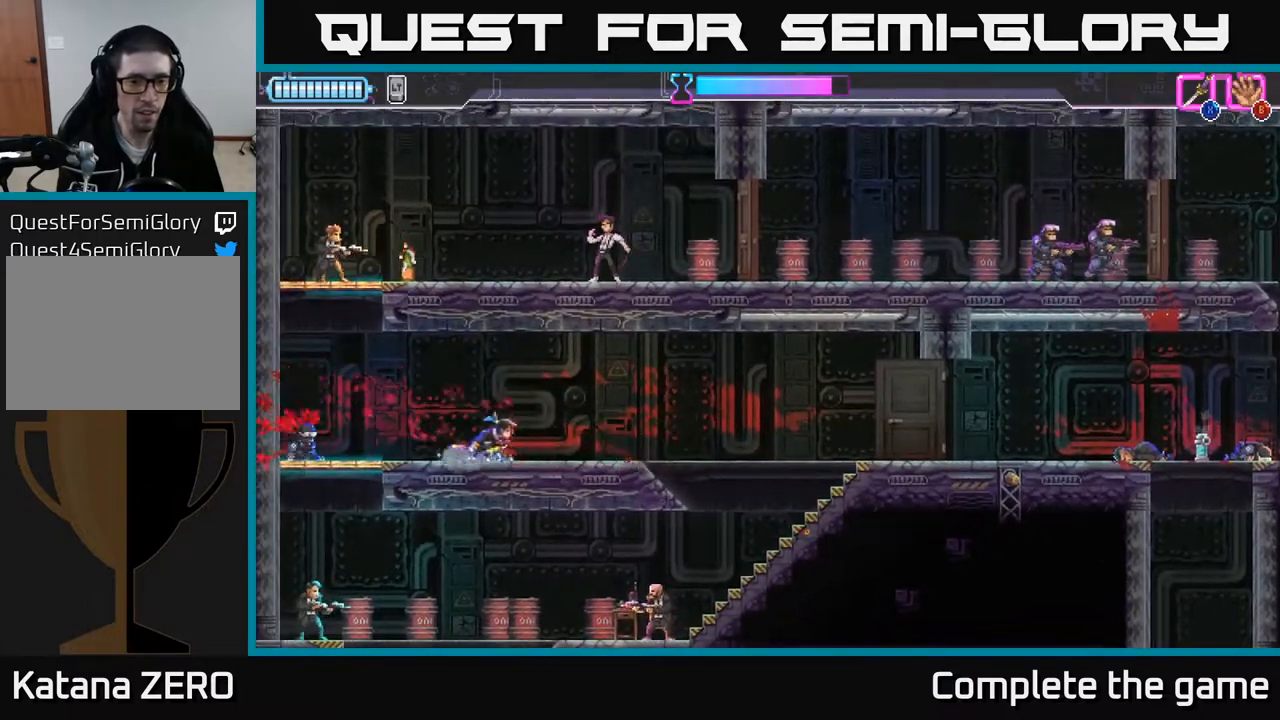
{"buttons": [], "left_stick": "right", "right_stick": "center", "events": []}
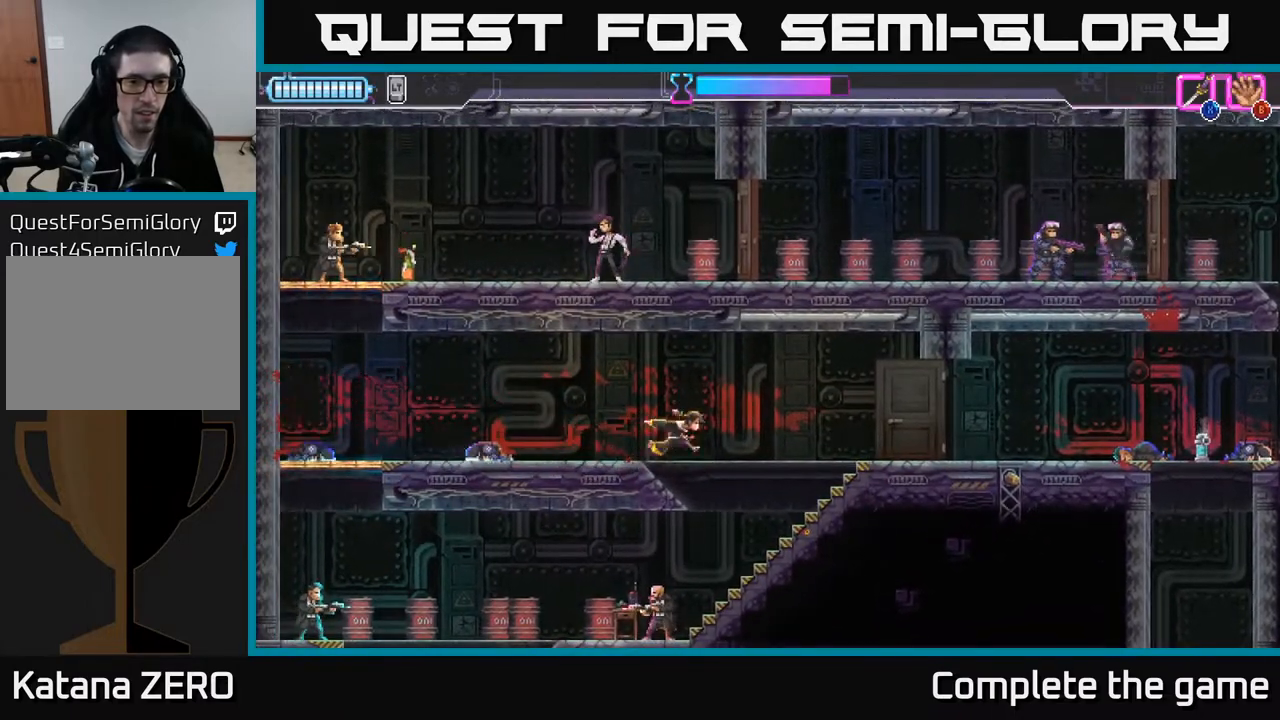
{"buttons": ["X"], "left_stick": "down-left", "right_stick": "center", "events": [[33, "left_stick", "down"], [367, "left_stick", "down-left"], [417, "X", "down"]]}
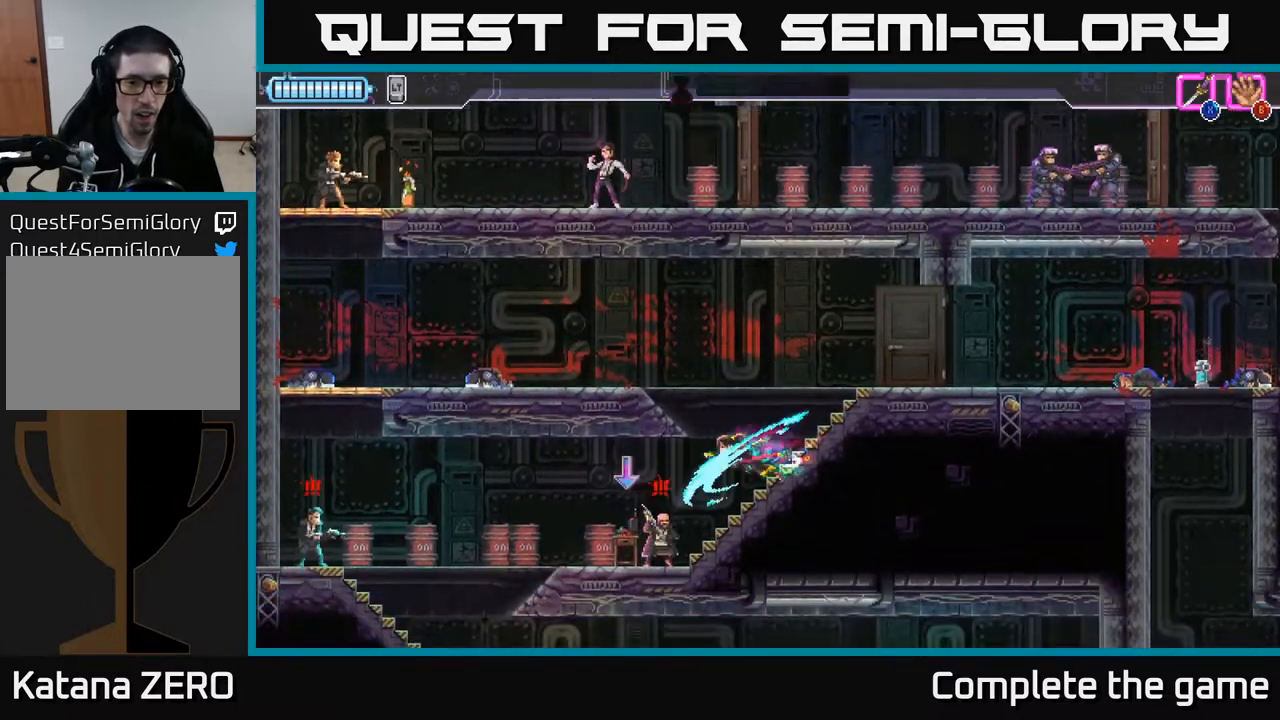
{"buttons": [], "left_stick": "left", "right_stick": "center", "events": [[33, "X", "up"], [350, "left_stick", "left"]]}
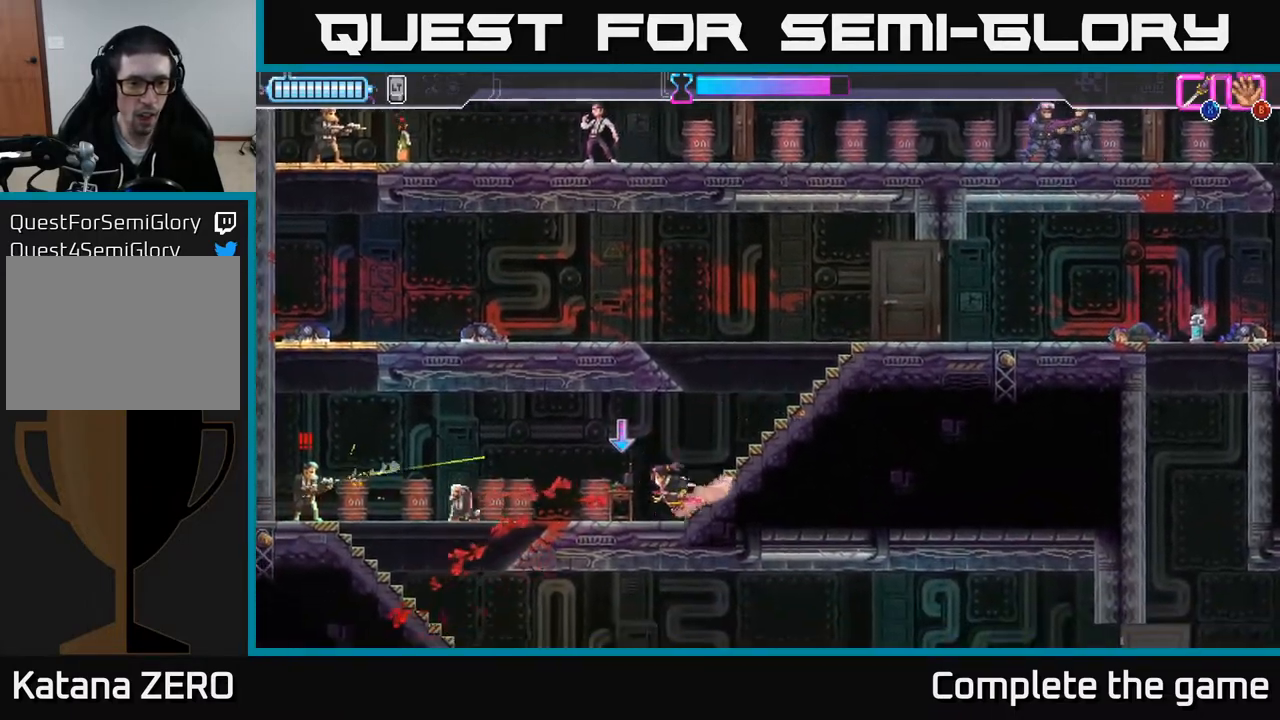
{"buttons": [], "left_stick": "left", "right_stick": "center", "events": [[33, "X", "down"], [117, "X", "up"], [383, "X", "down"], [467, "X", "up"]]}
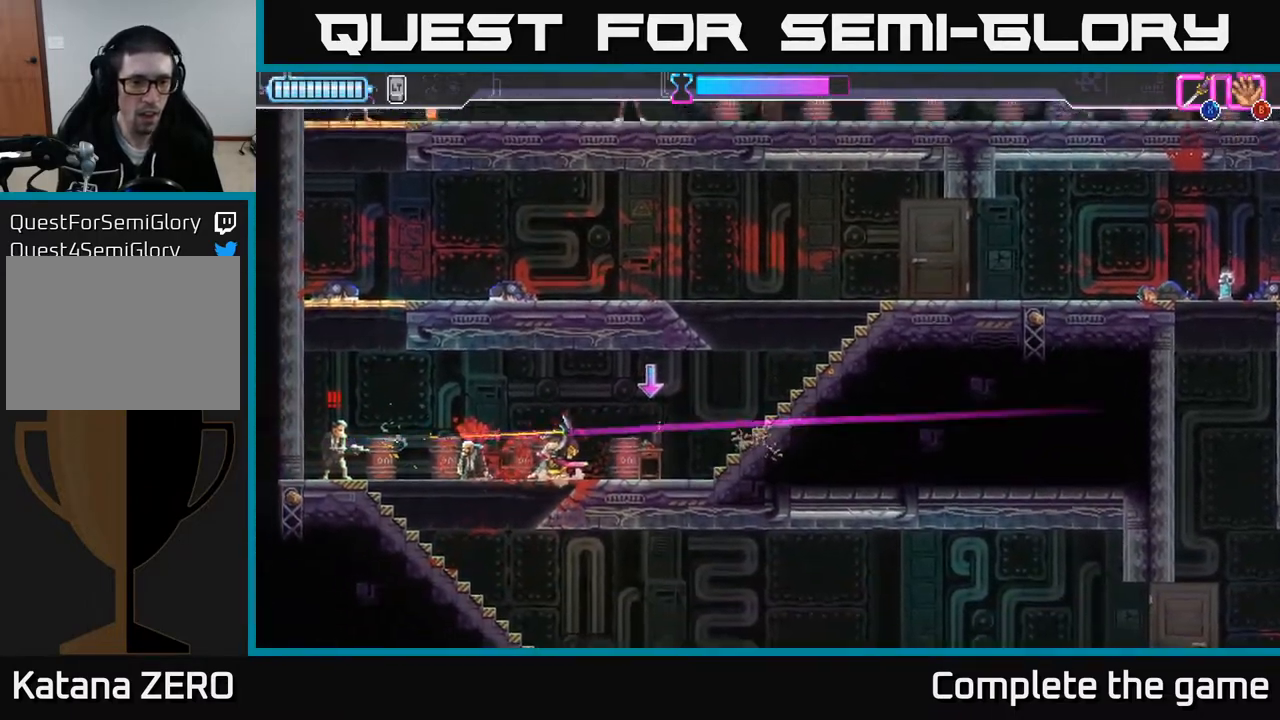
{"buttons": [], "left_stick": "center", "right_stick": "center", "events": [[217, "X", "down"], [233, "left_stick", "center"], [317, "X", "up"]]}
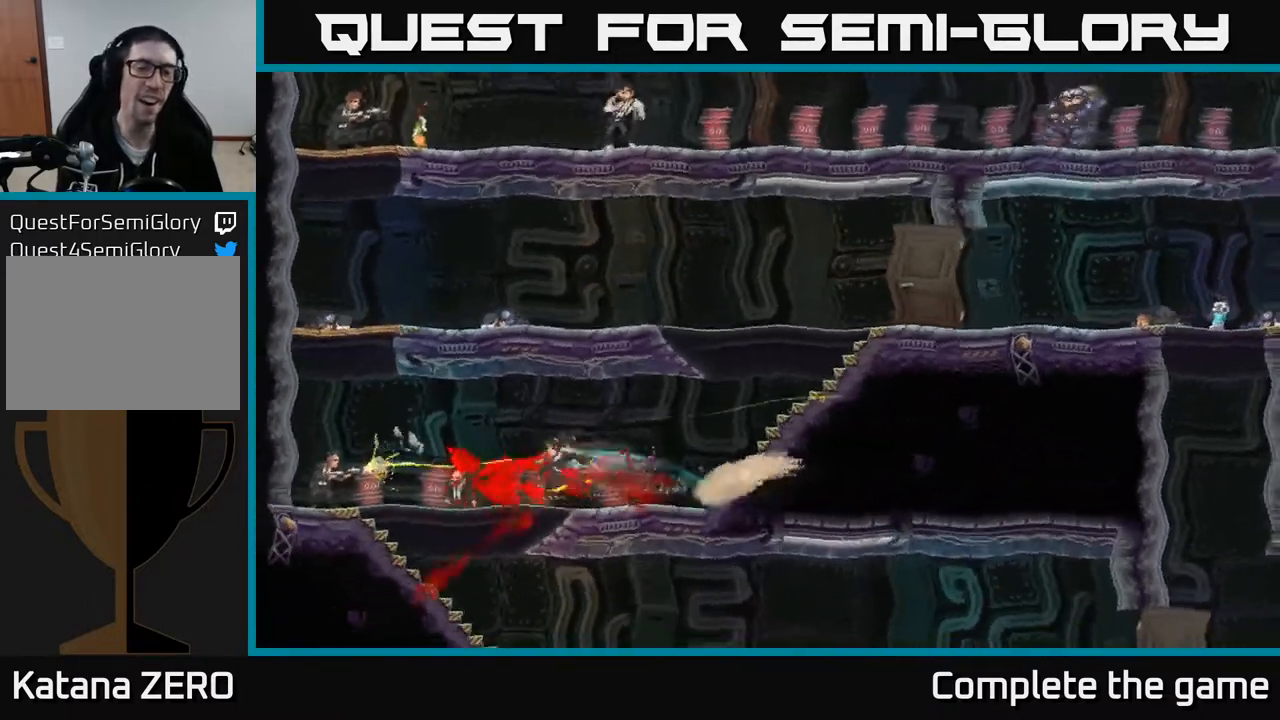
{"buttons": [], "left_stick": "center", "right_stick": "center", "events": []}
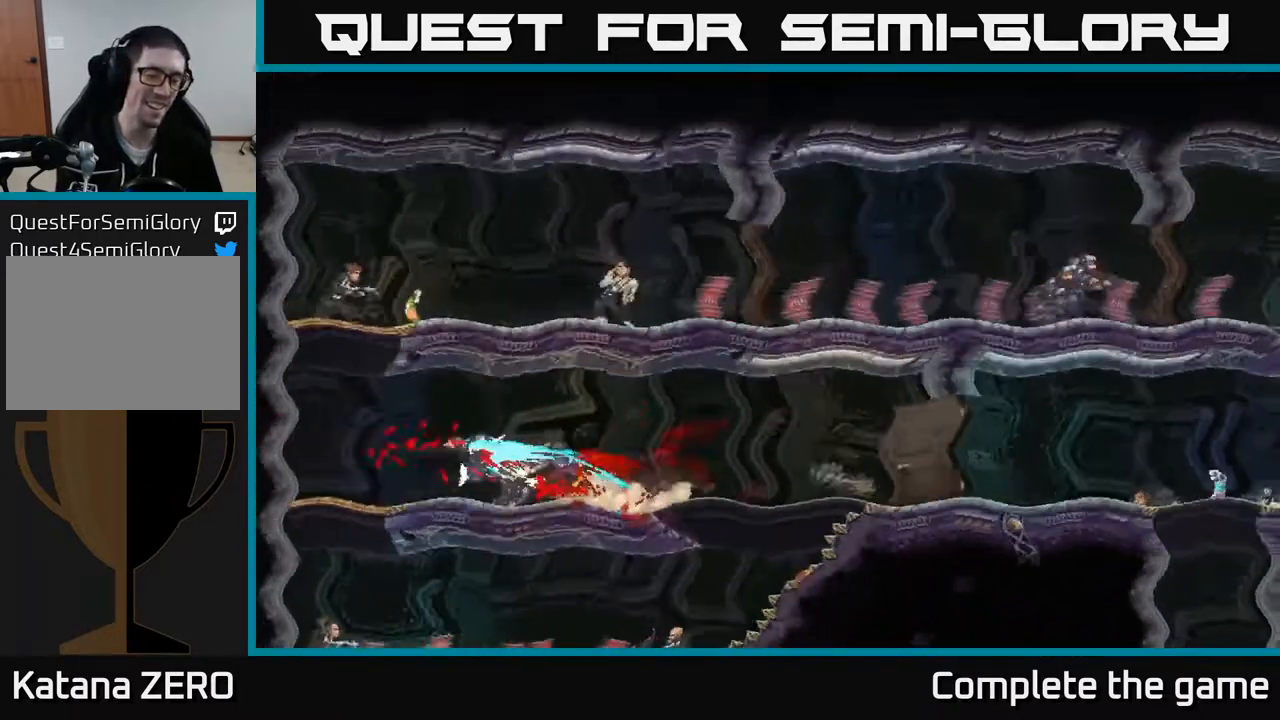
{"buttons": [], "left_stick": "center", "right_stick": "center", "events": []}
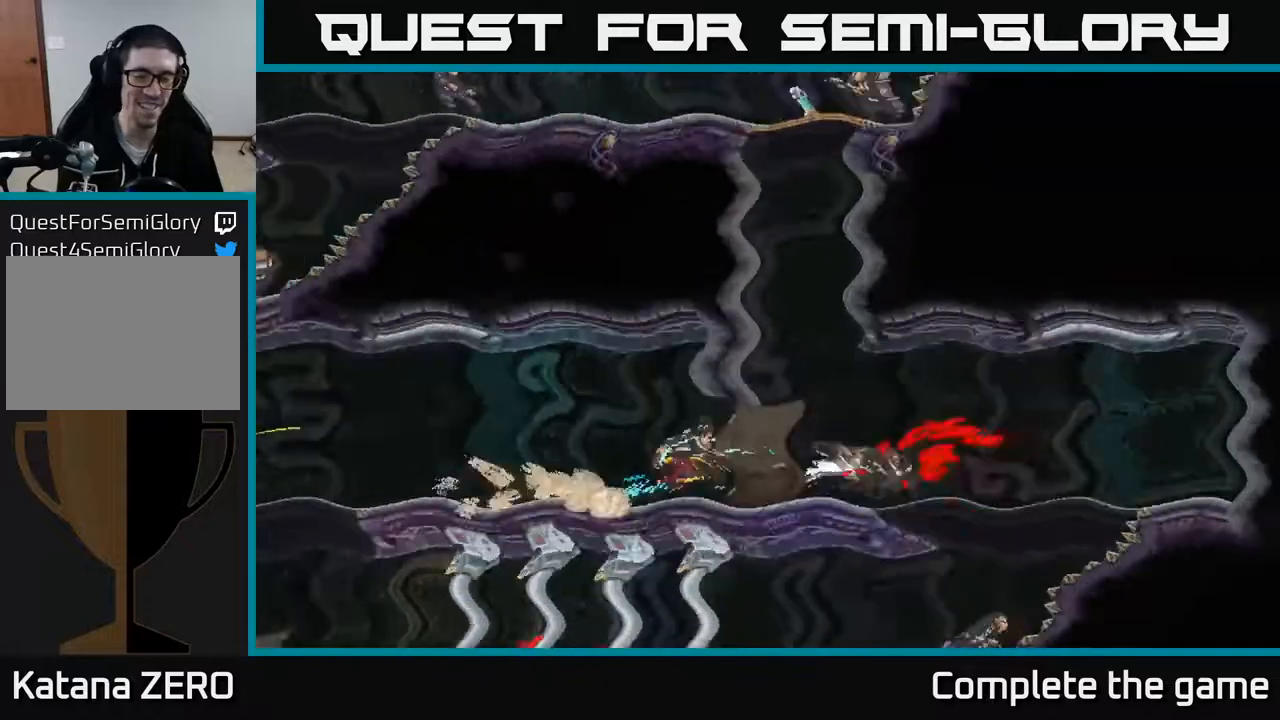
{"buttons": [], "left_stick": "center", "right_stick": "center", "events": []}
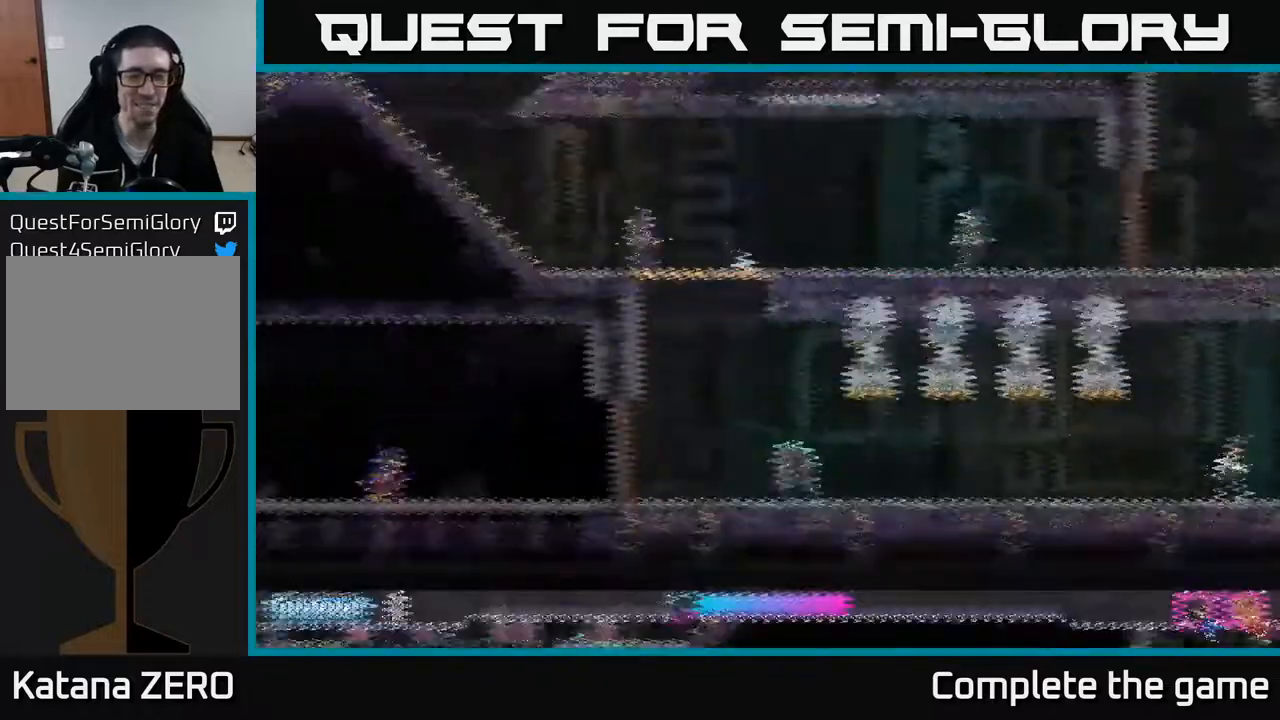
{"buttons": [], "left_stick": "right", "right_stick": "center", "events": [[500, "left_stick", "right"]]}
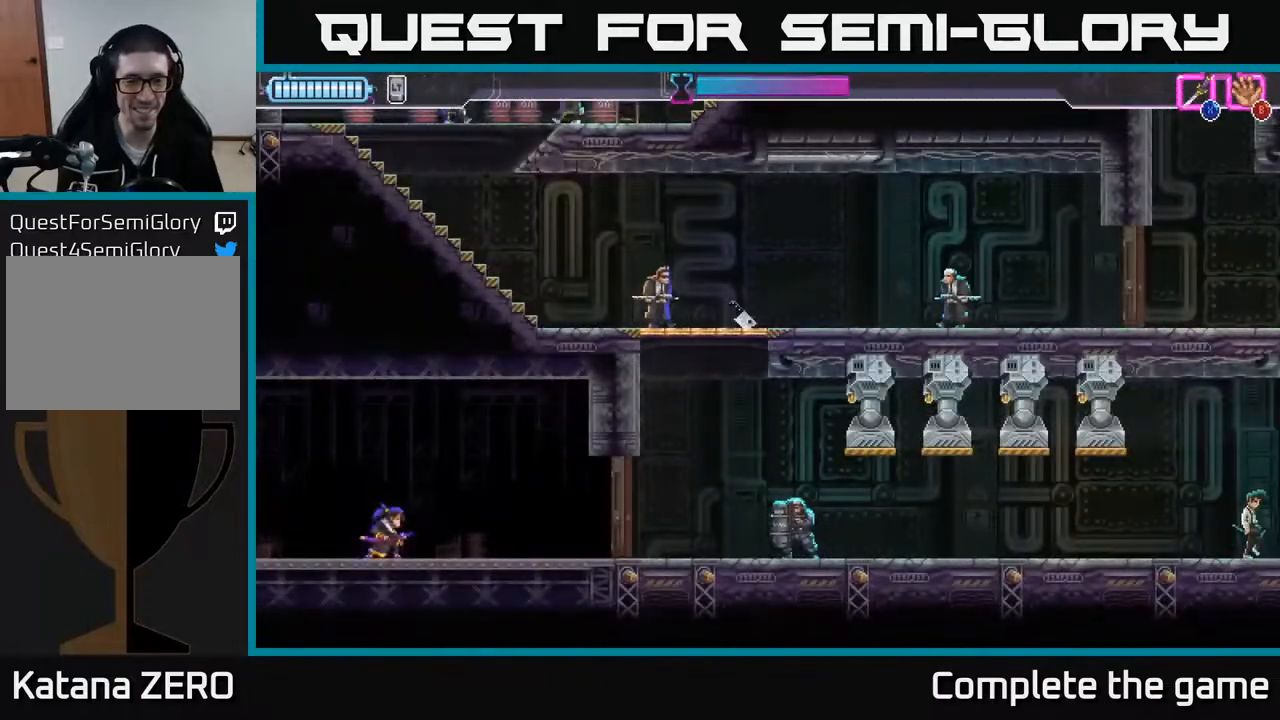
{"buttons": [], "left_stick": "right", "right_stick": "center", "events": []}
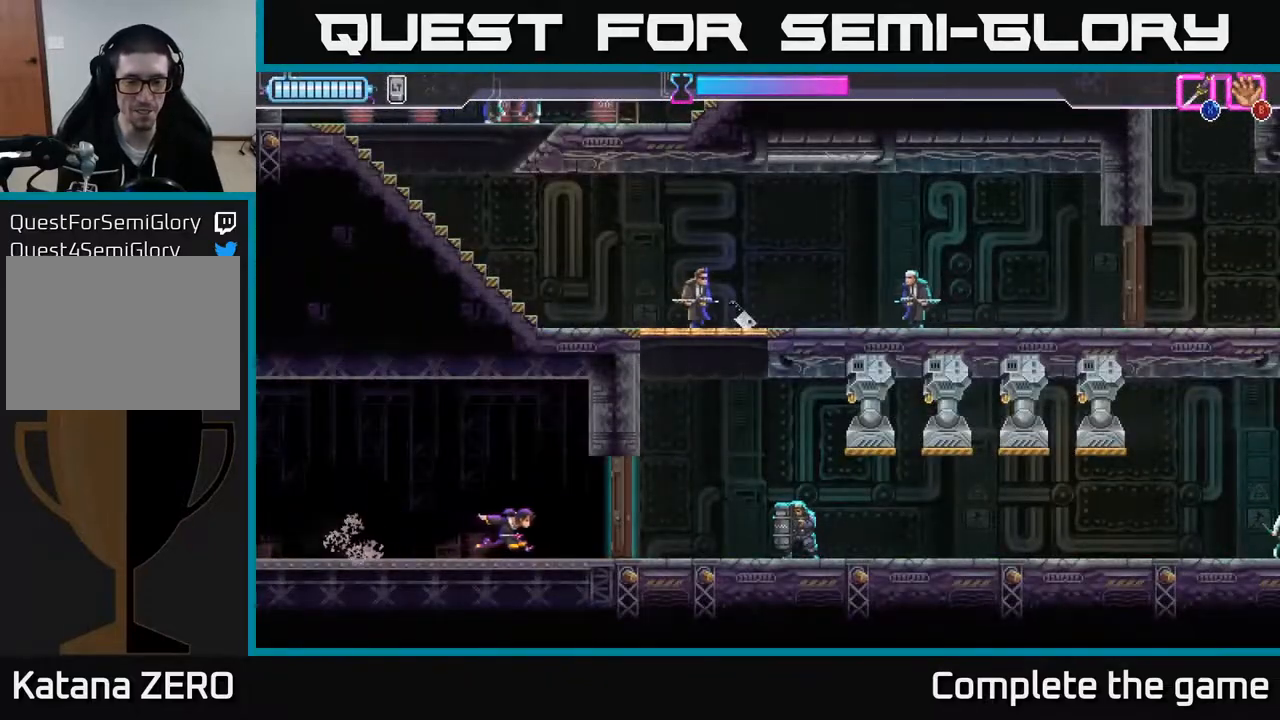
{"buttons": [], "left_stick": "right", "right_stick": "center", "events": [[17, "X", "down"], [67, "left_stick", "center"], [83, "X", "up"], [467, "left_stick", "right"]]}
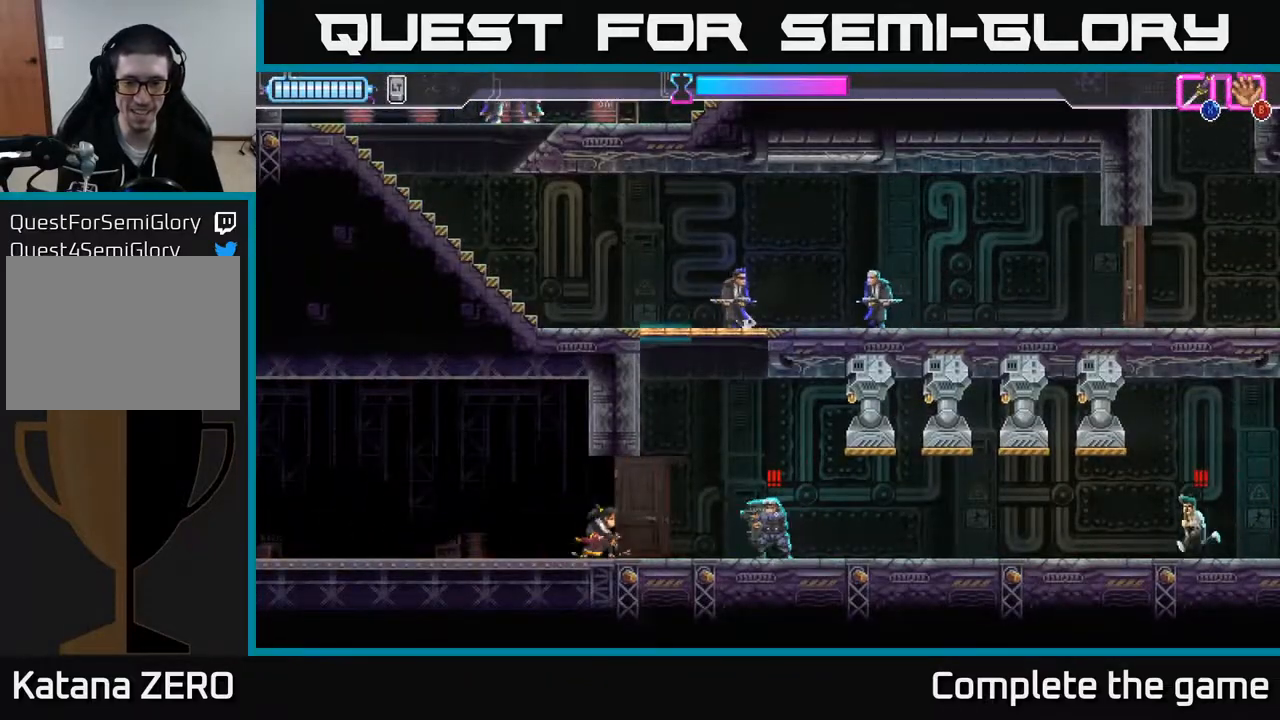
{"buttons": ["X"], "left_stick": "left", "right_stick": "center", "events": [[67, "R2", "down"], [333, "R2", "up"], [417, "left_stick", "left"], [450, "X", "down"]]}
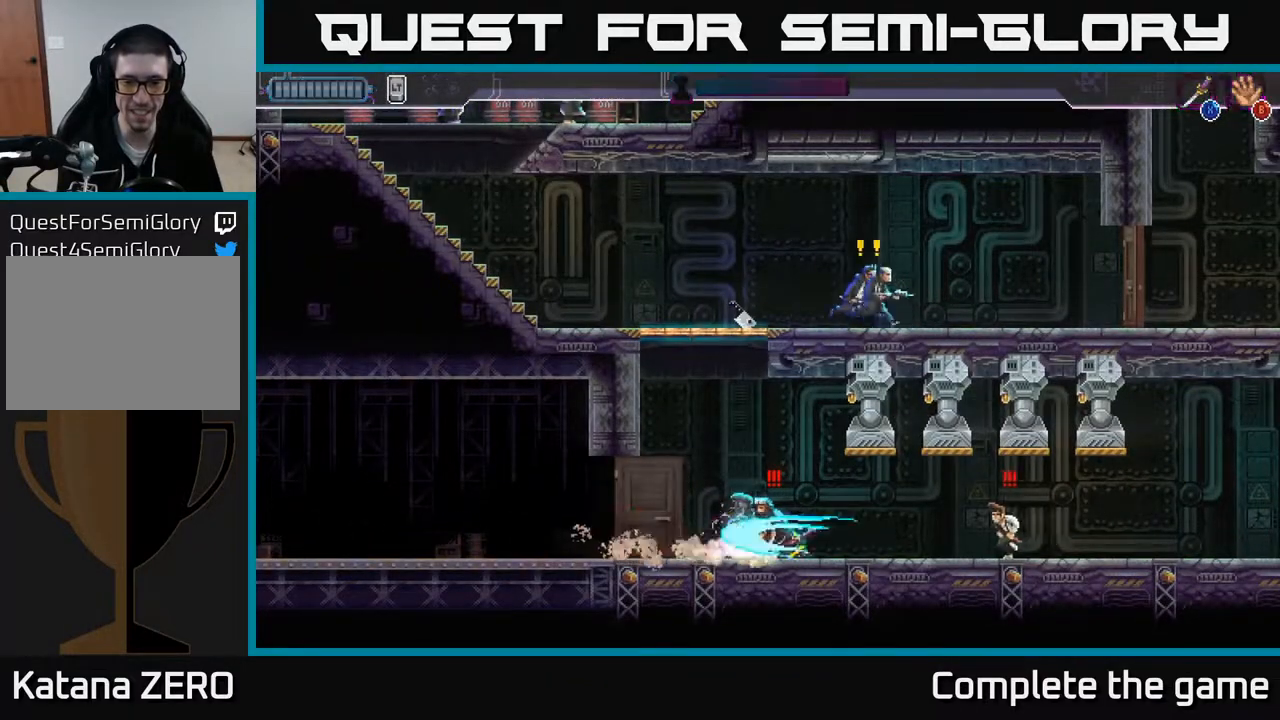
{"buttons": [], "left_stick": "right", "right_stick": "center", "events": [[50, "X", "up"], [433, "left_stick", "center"], [500, "left_stick", "right"]]}